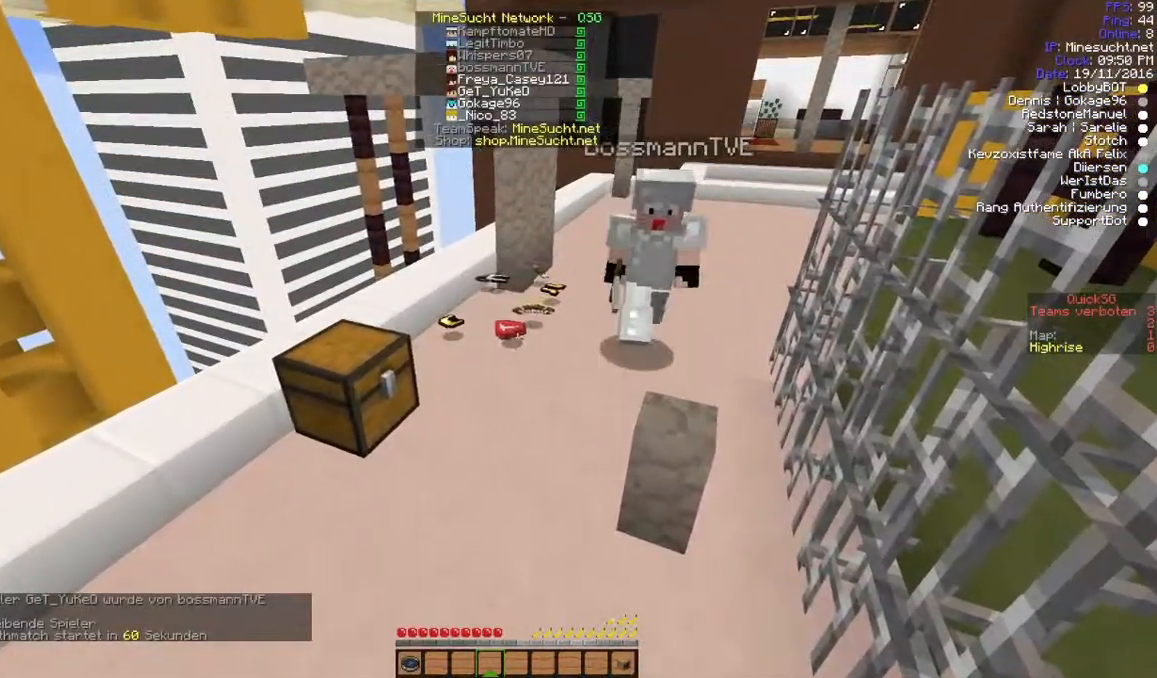
Gameplay with keyboard and mouse; each line is a JSON object with the keys and mouse buttons held at the frame after it. "events" lists presses ("down") and releases ("up") of "a", "d", "s", "w", "mouse_left" and "mouse_right" between this image and that frame as [ms after this image, input, new state], when the widget could be followed in between. "mouse_left", "mouse_right" = the "left", "right" buttons of the "mouse" list. No other keys are recorded. Fast repeated clicks can show as one long hold. Mouse movement is not recorded.
{"keys": [], "mouse": [], "events": [[33, "w", "down"], [133, "w", "up"]]}
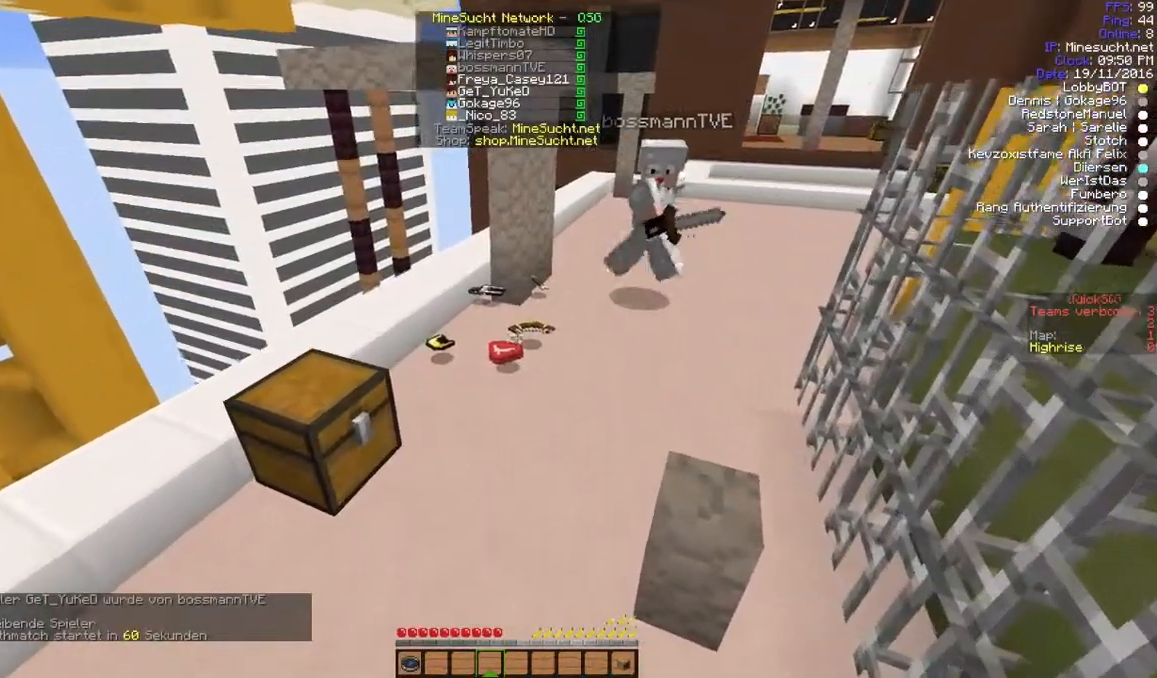
{"keys": [], "mouse": [], "events": [[100, "w", "down"], [400, "w", "up"]]}
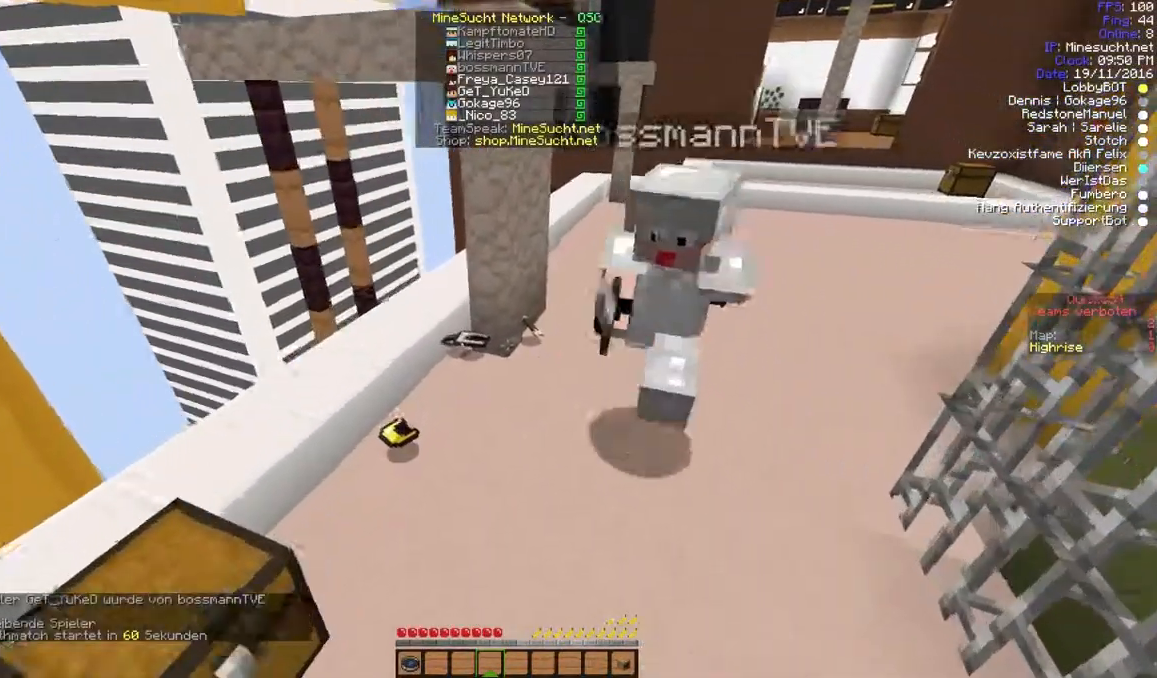
{"keys": ["d"], "mouse": [], "events": [[167, "d", "down"]]}
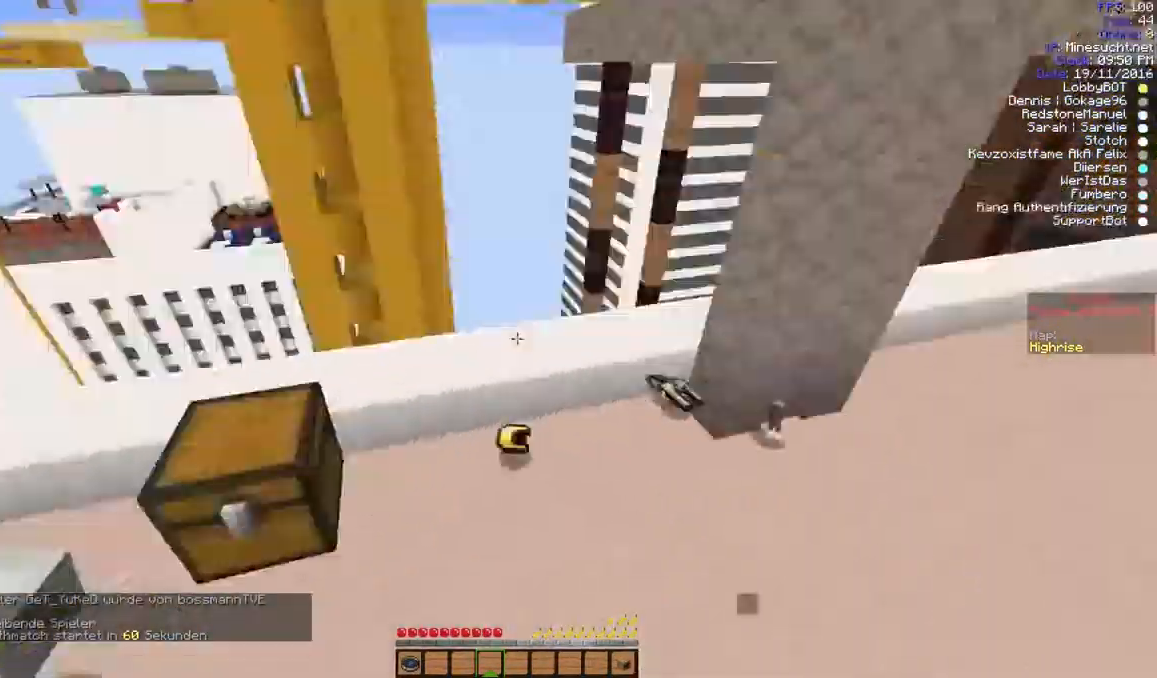
{"keys": ["w"], "mouse": [], "events": [[134, "d", "up"], [167, "w", "down"]]}
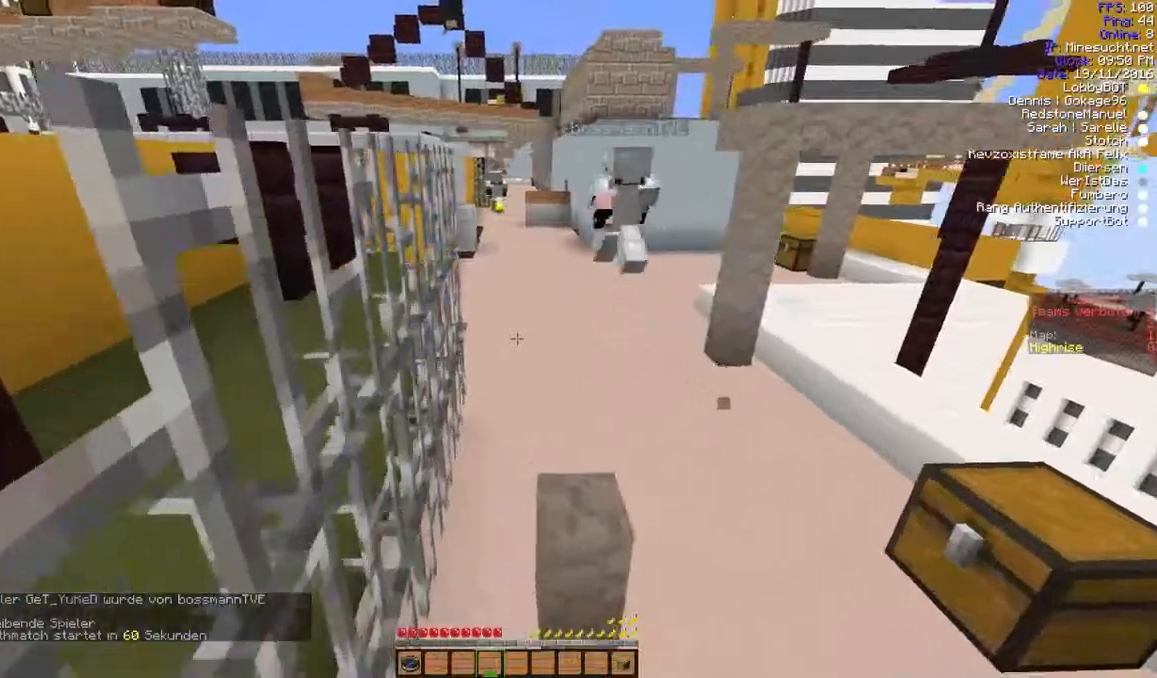
{"keys": ["w"], "mouse": [], "events": [[67, "d", "down"], [200, "d", "up"]]}
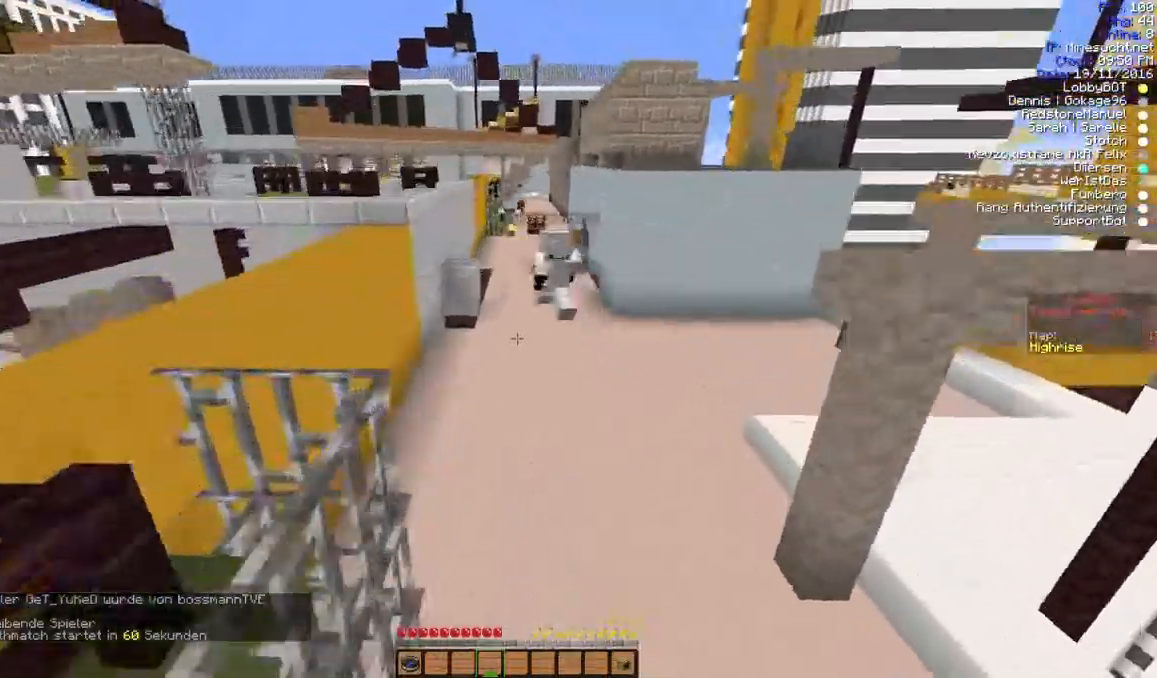
{"keys": ["w"], "mouse": [], "events": []}
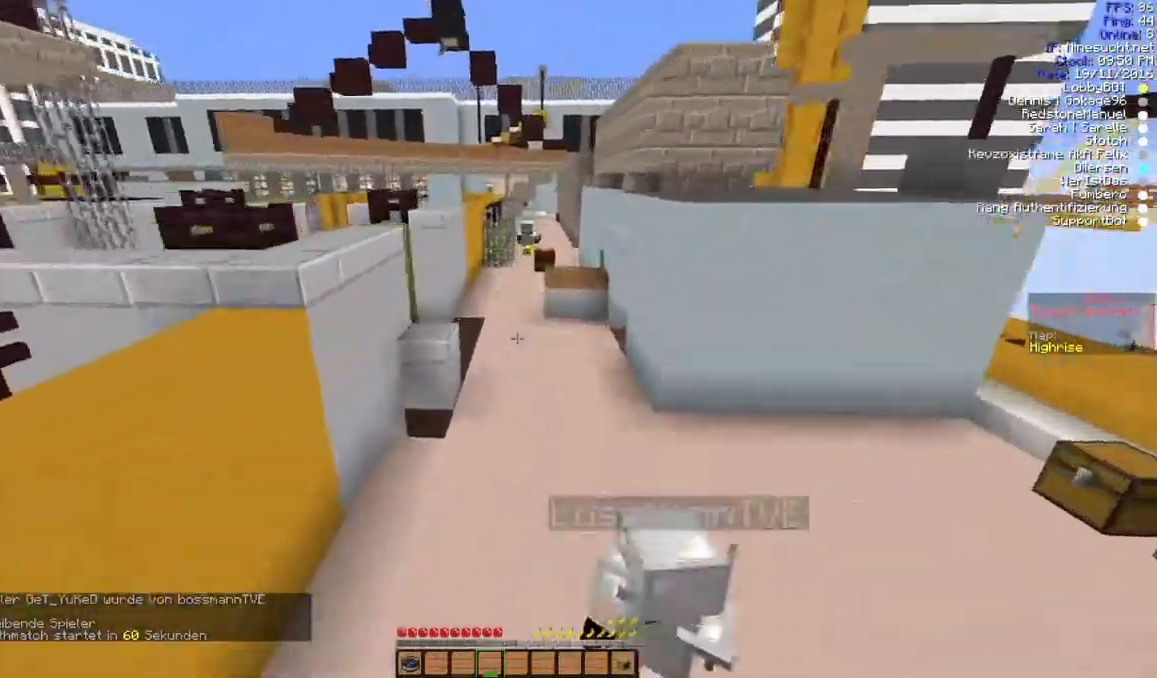
{"keys": [], "mouse": [], "events": [[400, "w", "up"]]}
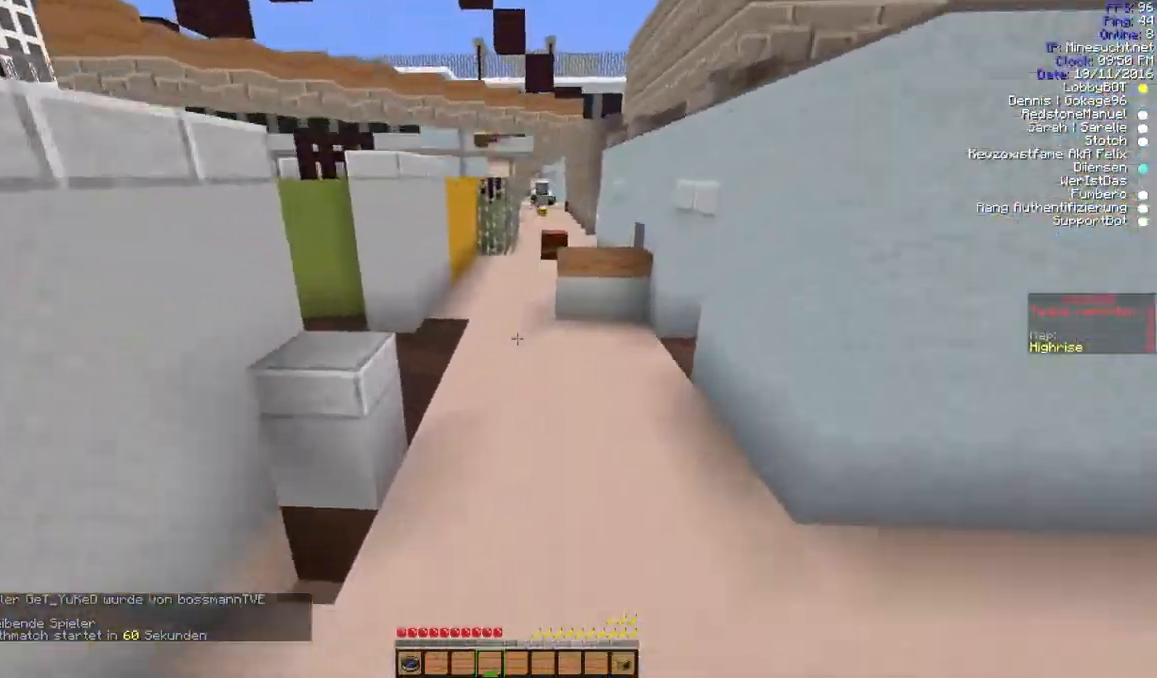
{"keys": ["w"], "mouse": [], "events": [[167, "w", "down"]]}
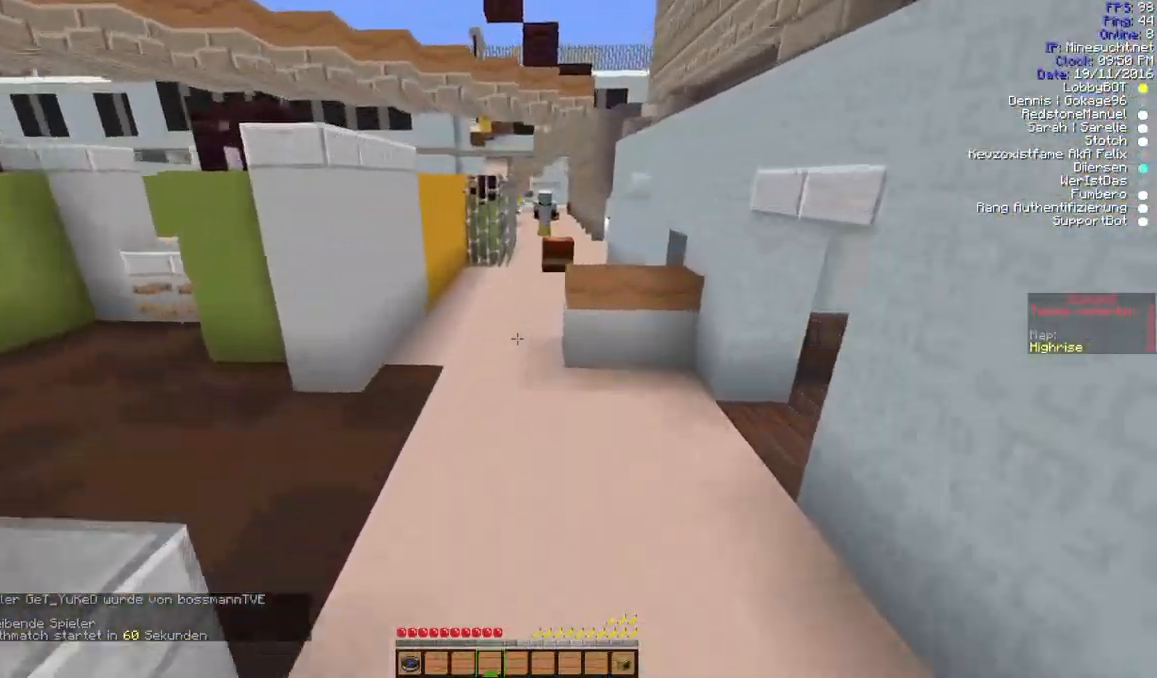
{"keys": ["w"], "mouse": [], "events": [[167, "w", "up"], [400, "w", "down"]]}
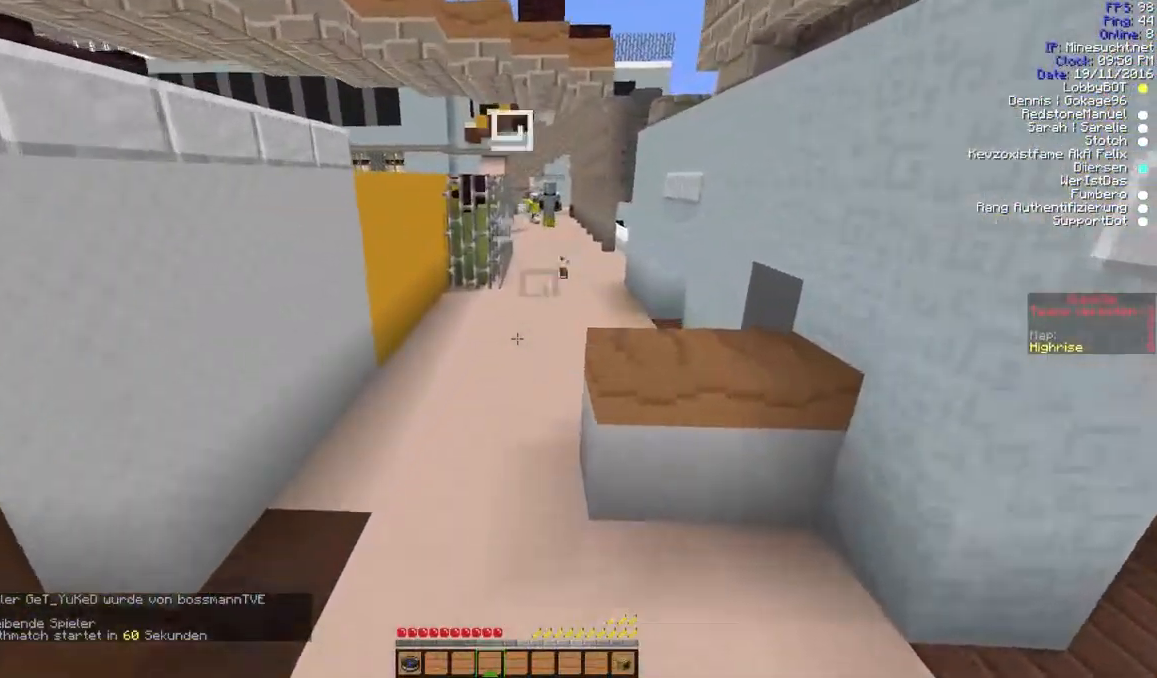
{"keys": ["w"], "mouse": [], "events": []}
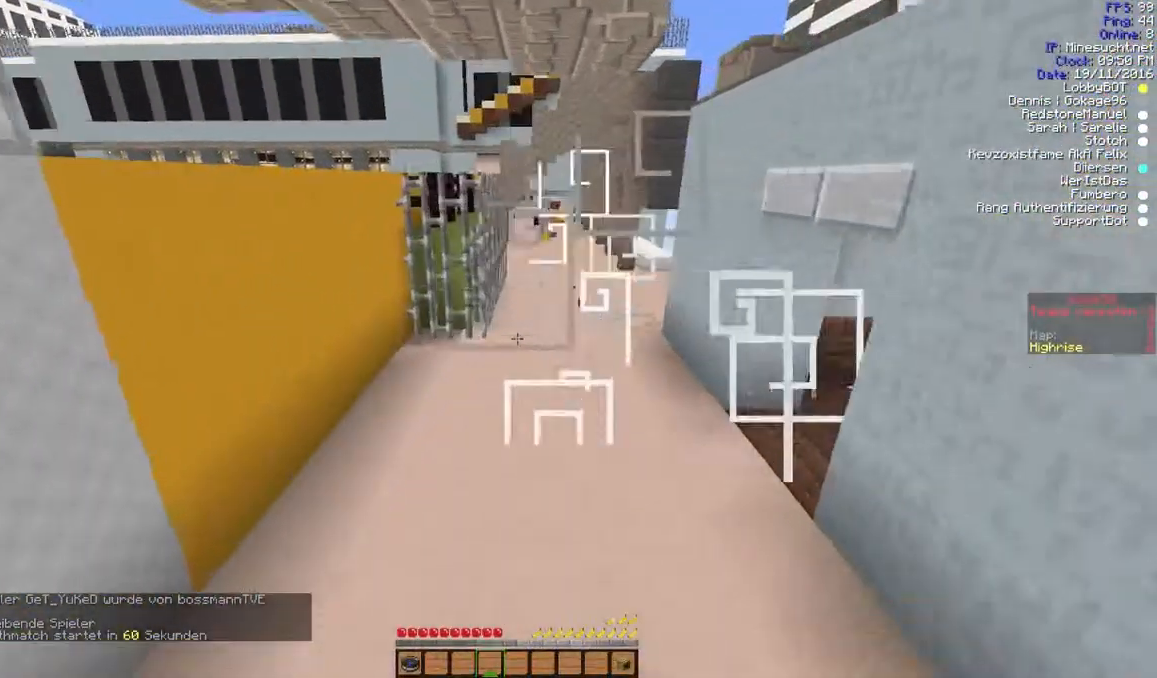
{"keys": ["w"], "mouse": [], "events": [[67, "d", "down"], [267, "d", "up"]]}
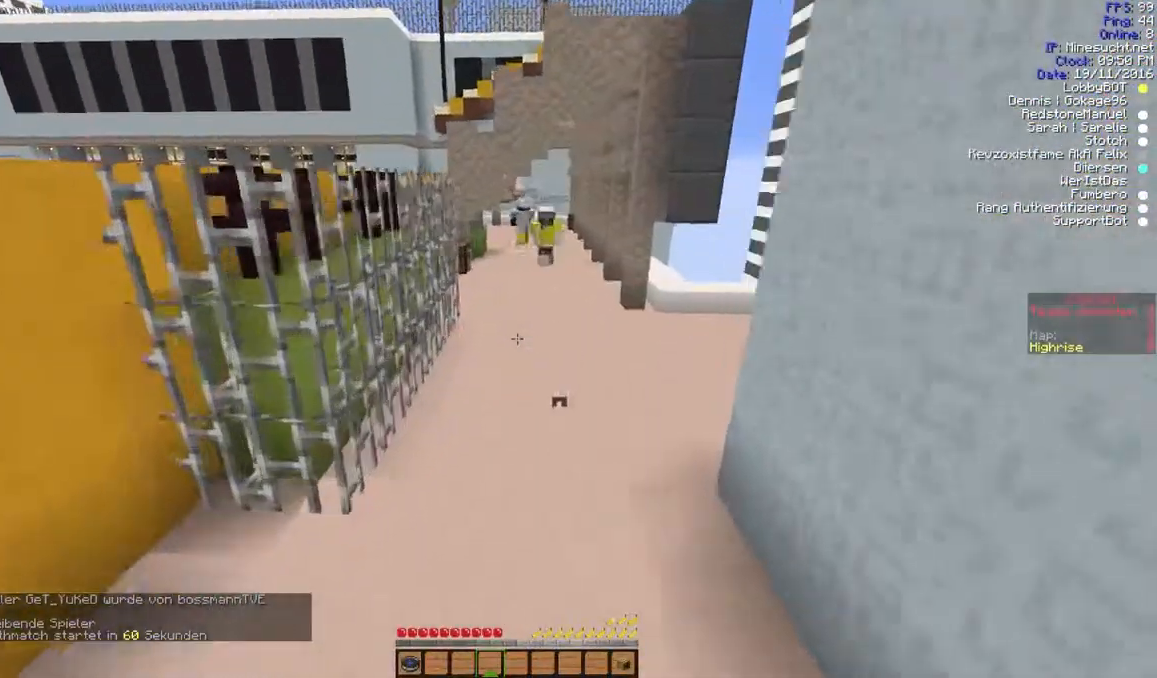
{"keys": ["w"], "mouse": [], "events": [[100, "w", "up"], [167, "w", "down"]]}
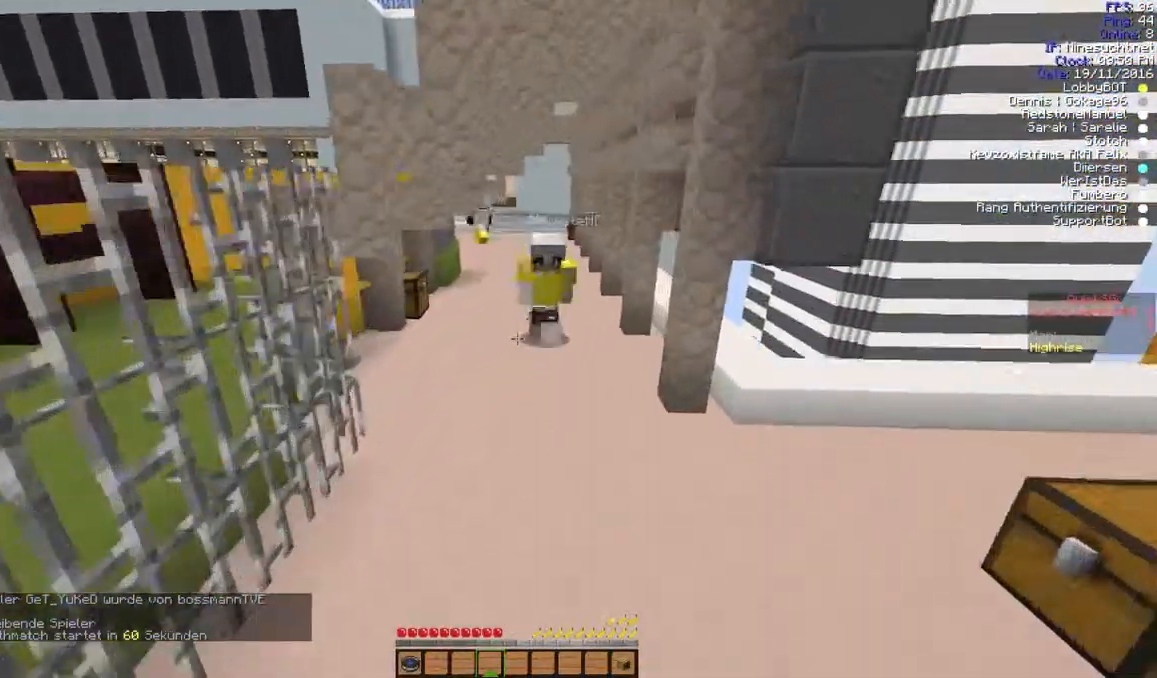
{"keys": ["s"], "mouse": [], "events": [[34, "w", "up"], [334, "d", "down"], [334, "s", "down"], [500, "d", "up"]]}
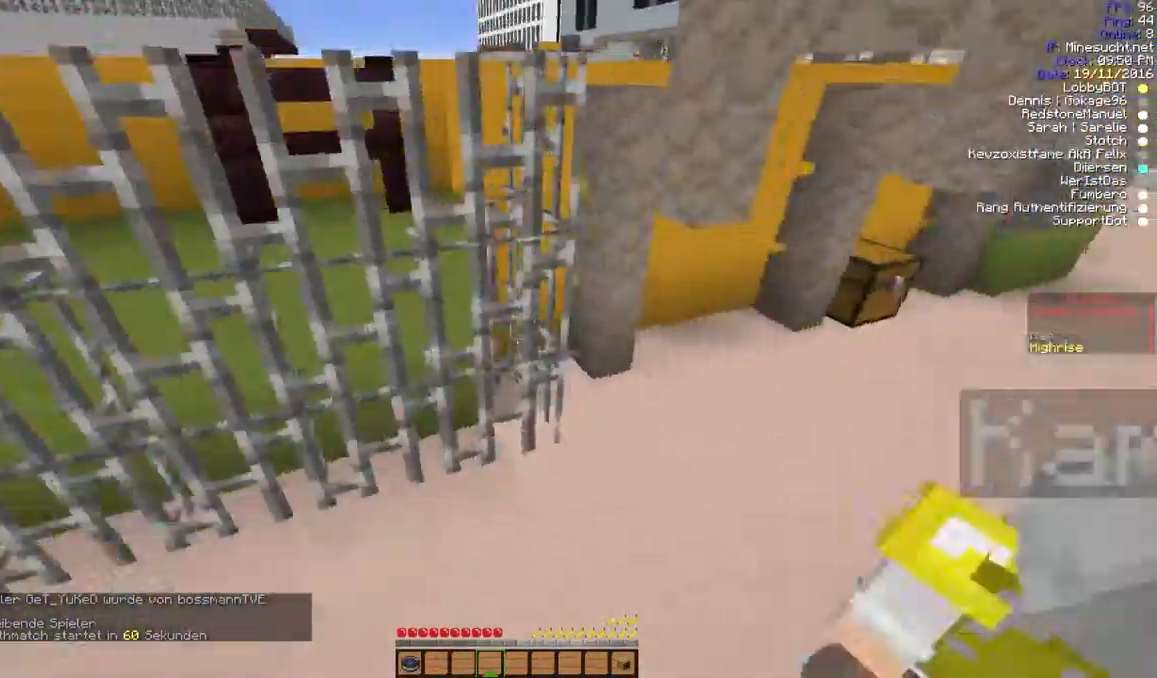
{"keys": ["d"], "mouse": [], "events": [[300, "s", "up"], [467, "d", "down"]]}
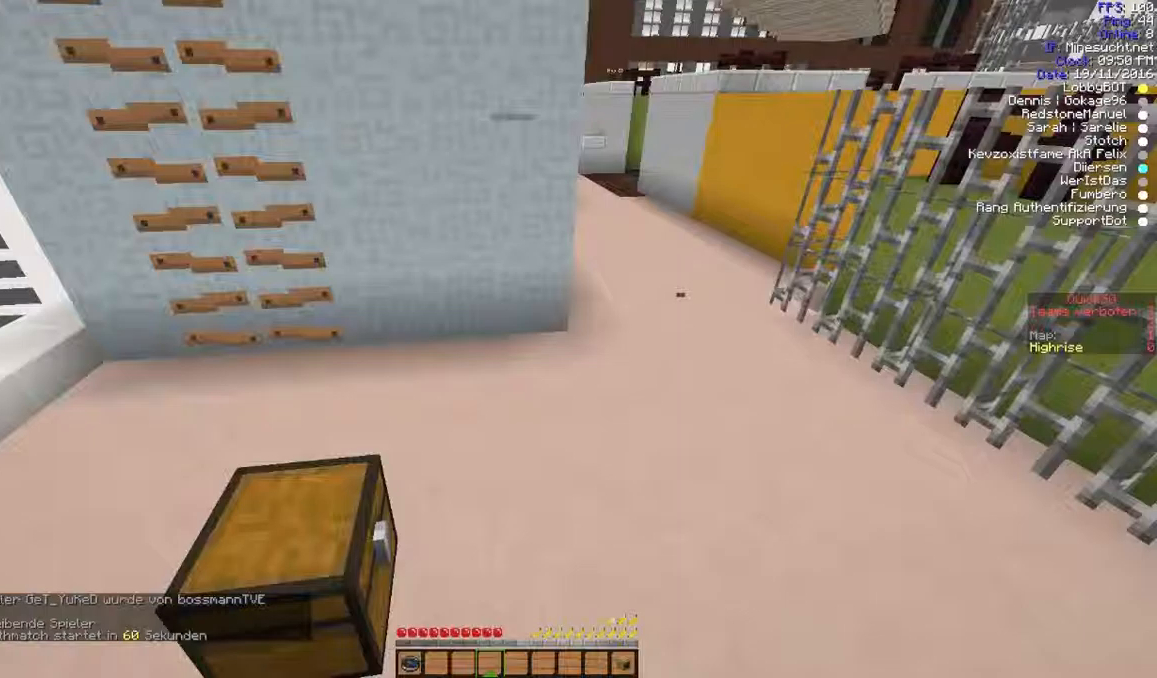
{"keys": [], "mouse": [], "events": [[333, "d", "up"], [367, "d", "down"], [467, "d", "up"]]}
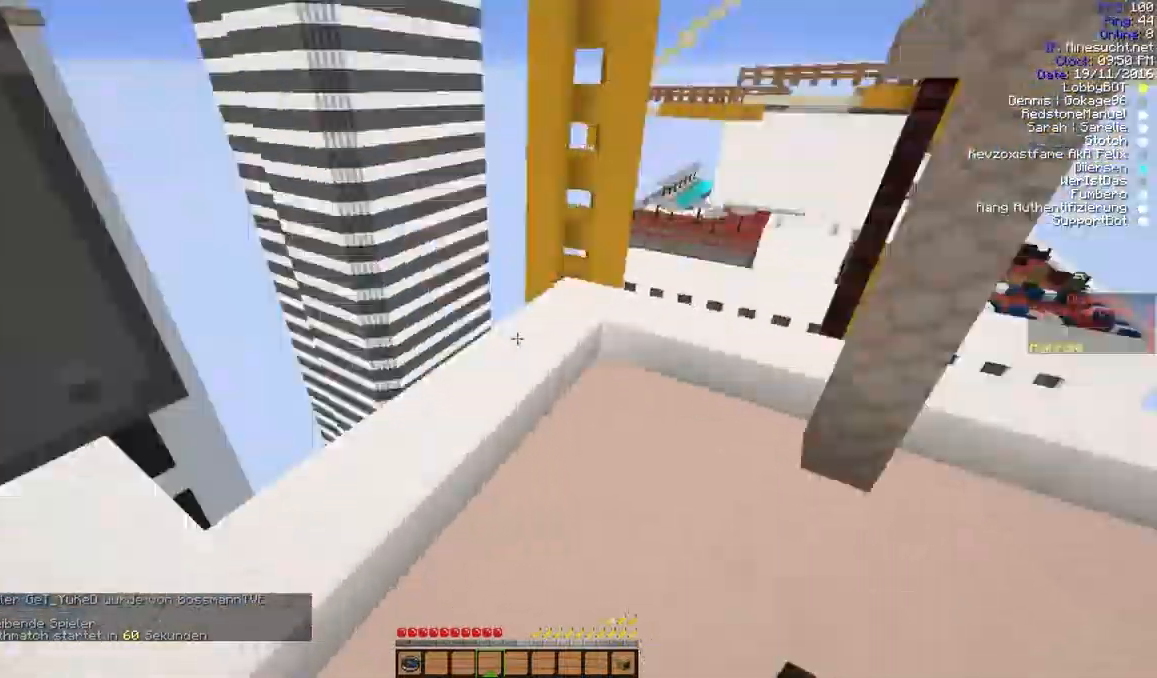
{"keys": ["w"], "mouse": [], "events": [[100, "a", "down"], [300, "w", "down"], [467, "a", "up"]]}
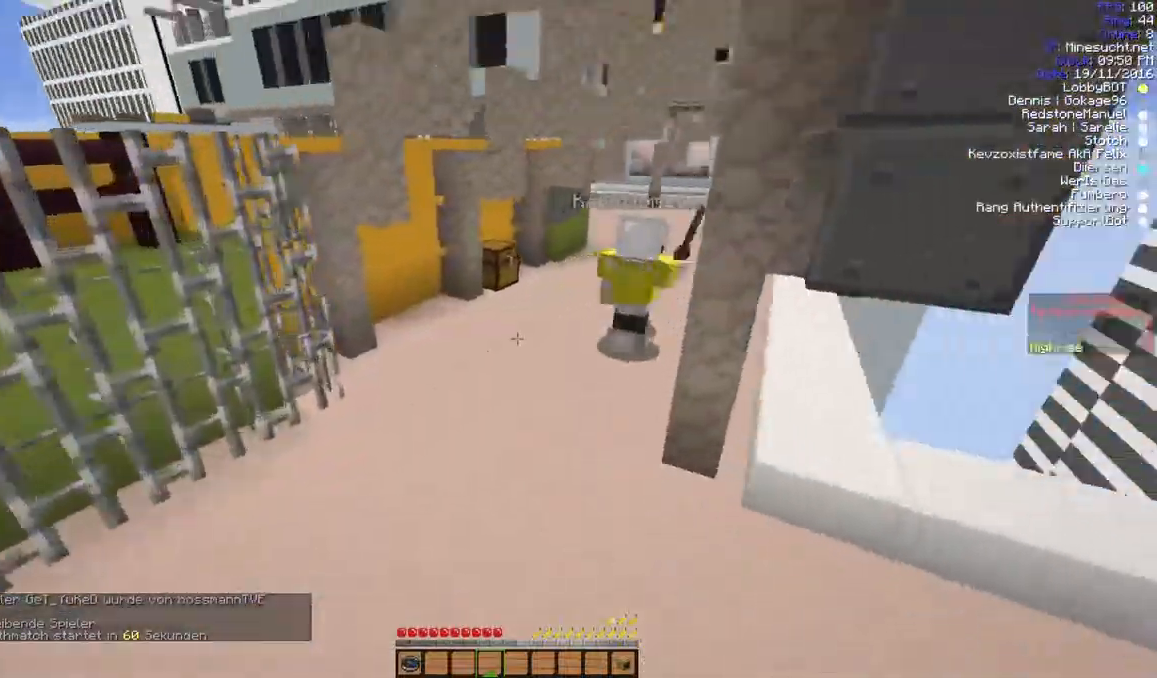
{"keys": ["d", "w"], "mouse": [], "events": [[167, "d", "down"]]}
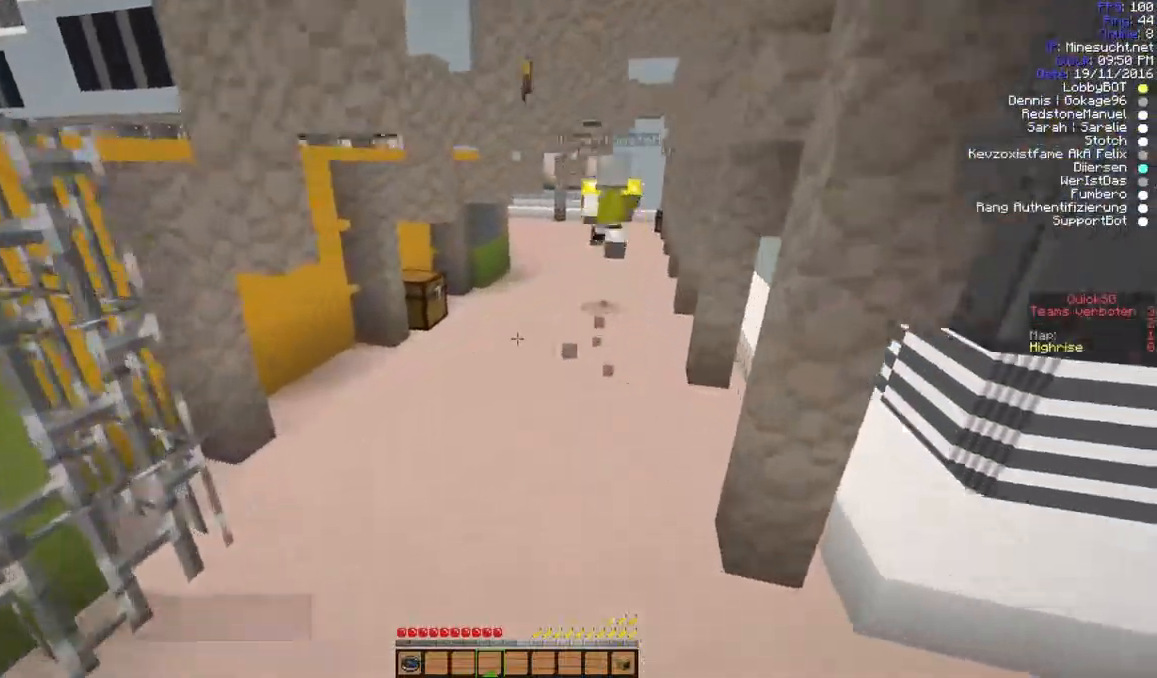
{"keys": ["w"], "mouse": [], "events": [[233, "d", "up"]]}
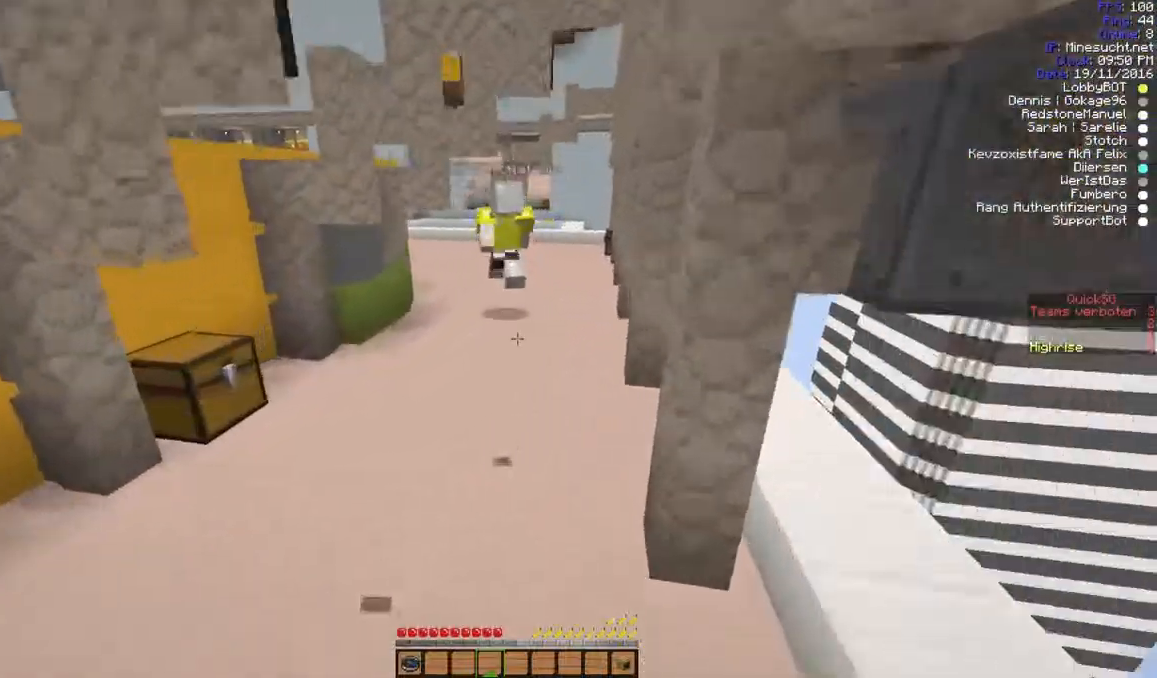
{"keys": ["w"], "mouse": [], "events": []}
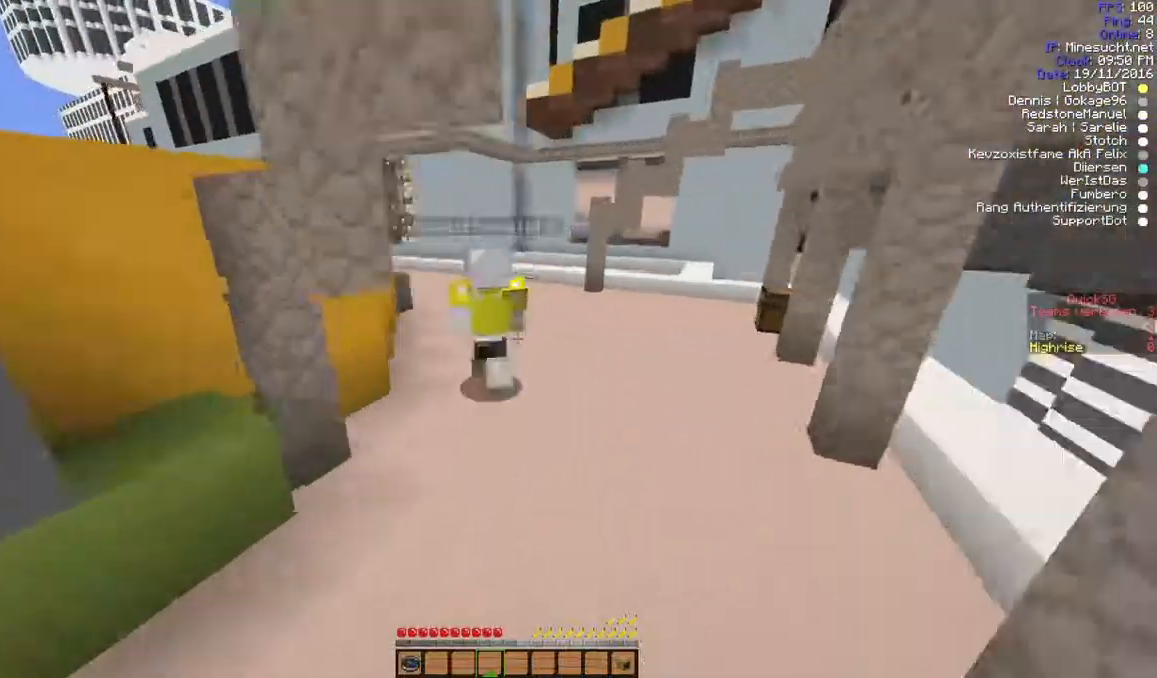
{"keys": [], "mouse": [], "events": [[367, "w", "up"]]}
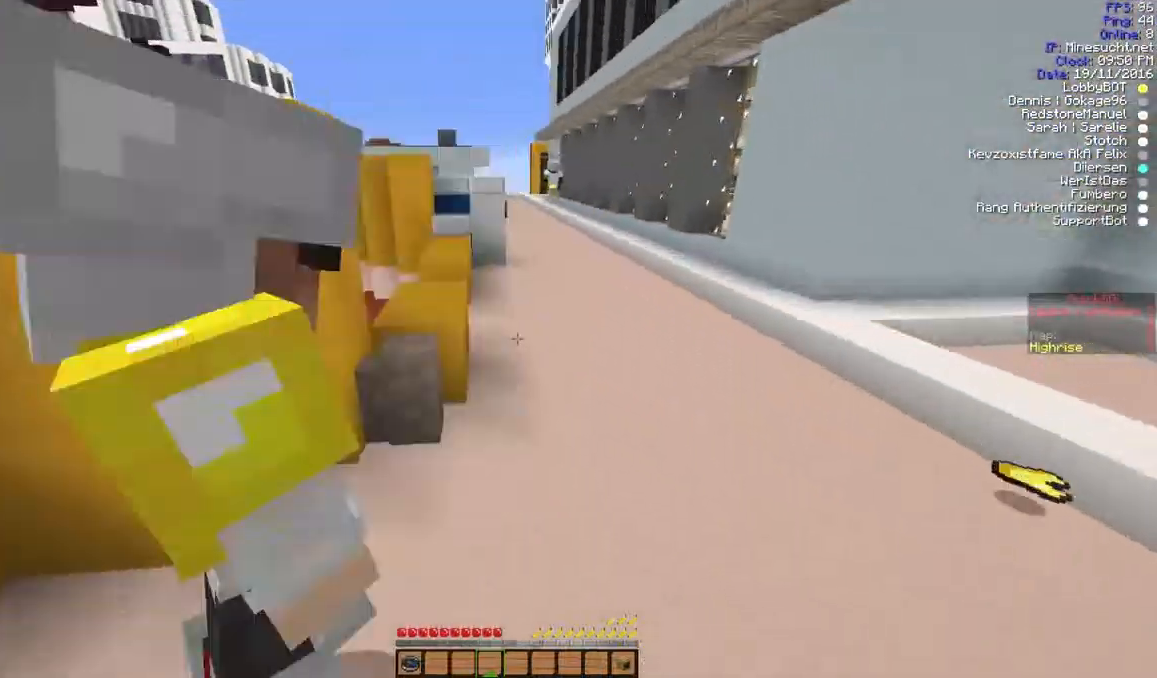
{"keys": [], "mouse": [], "events": []}
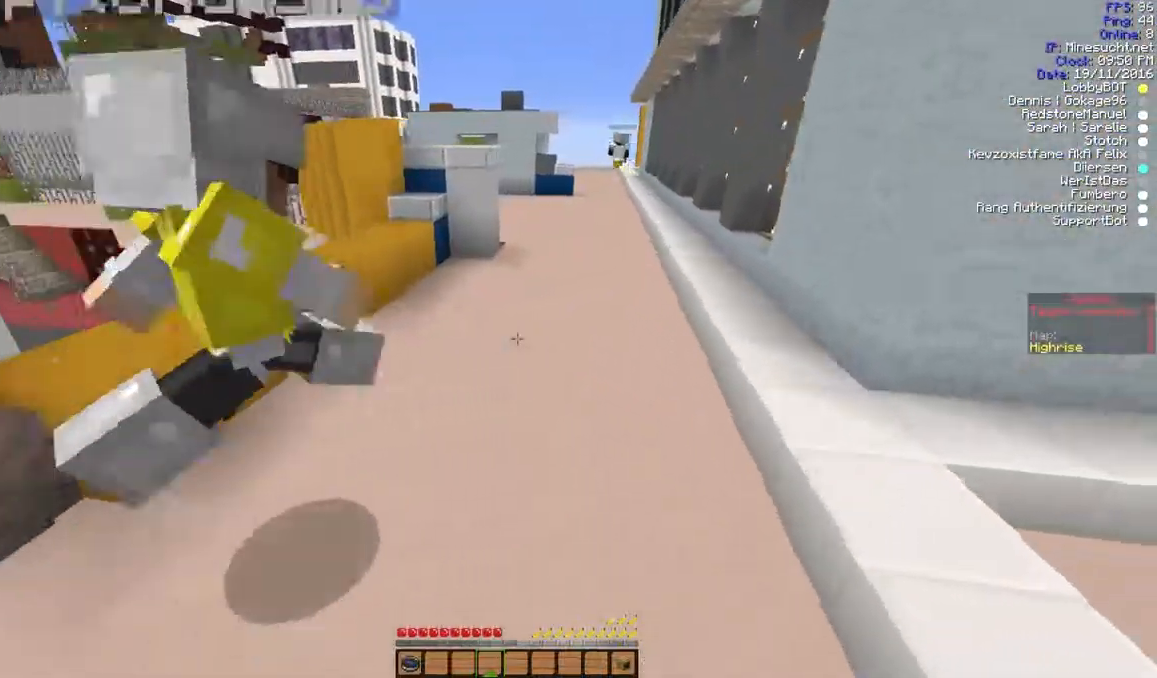
{"keys": ["w"], "mouse": [], "events": [[133, "w", "down"], [167, "a", "down"], [233, "a", "up"]]}
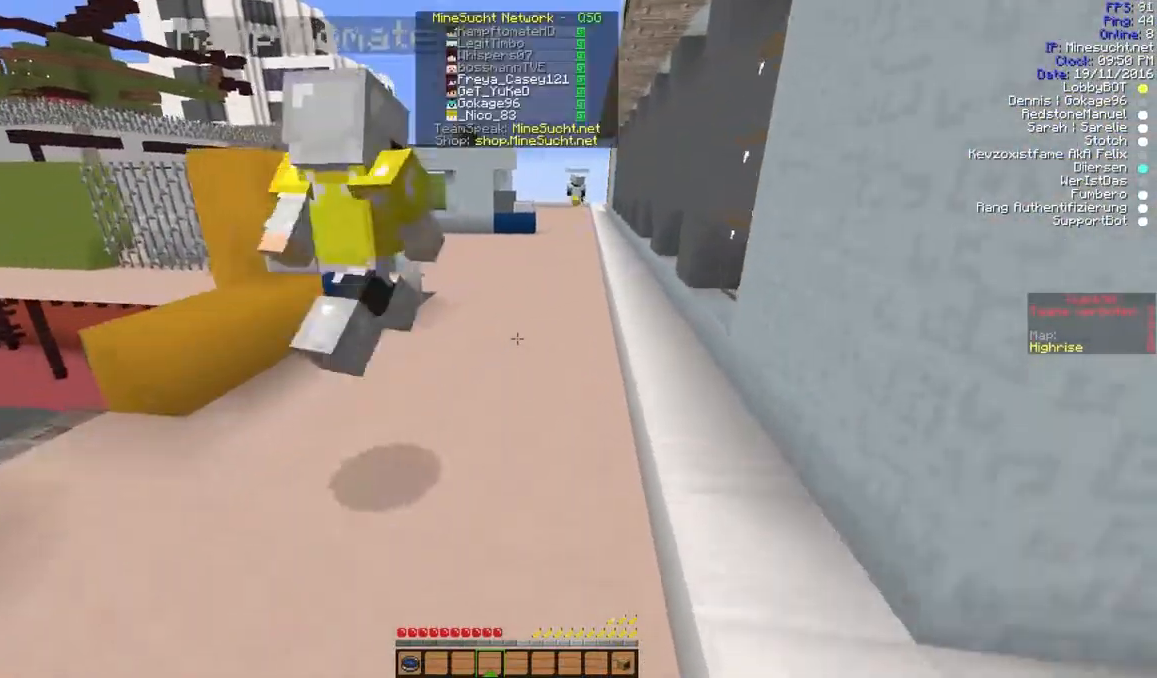
{"keys": ["d", "w"], "mouse": [], "events": [[133, "w", "up"], [300, "w", "down"], [367, "d", "down"]]}
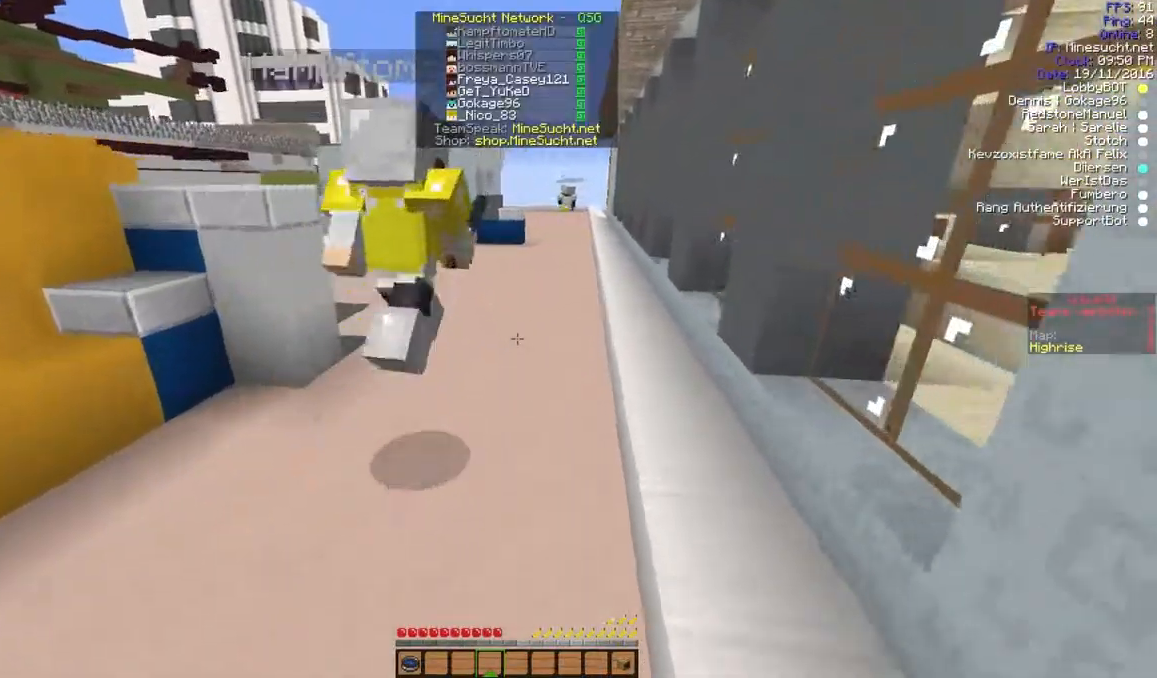
{"keys": ["w"], "mouse": [], "events": [[33, "d", "up"]]}
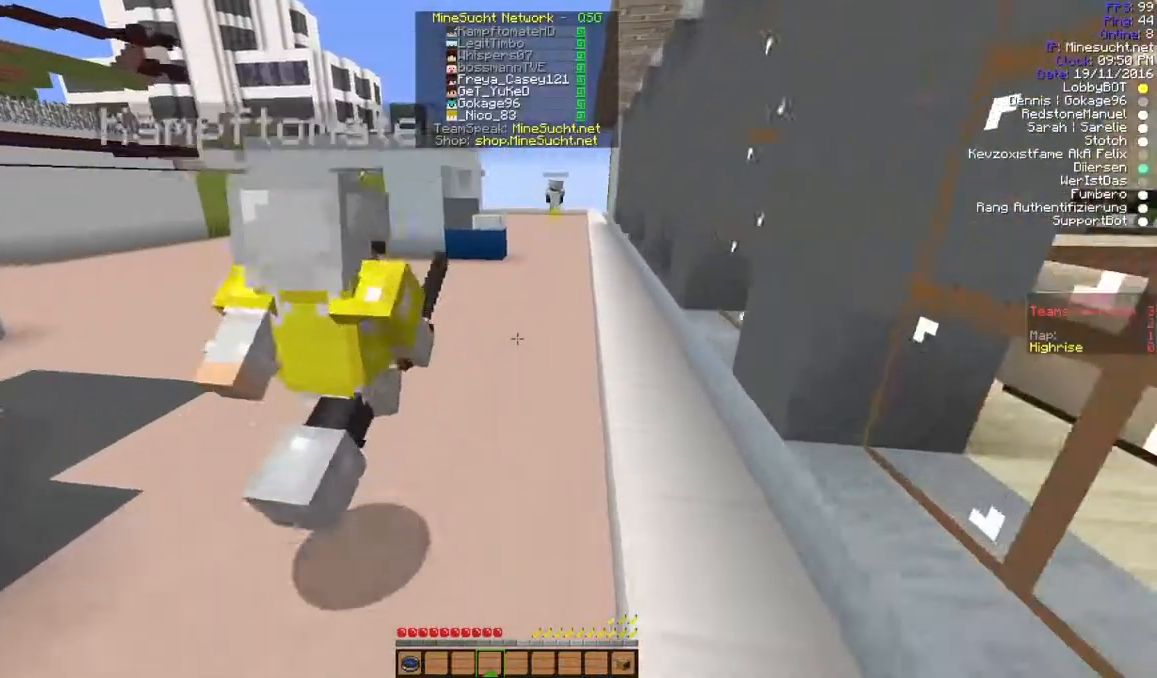
{"keys": ["d", "w"], "mouse": [], "events": [[33, "d", "down"], [133, "d", "up"], [533, "d", "down"]]}
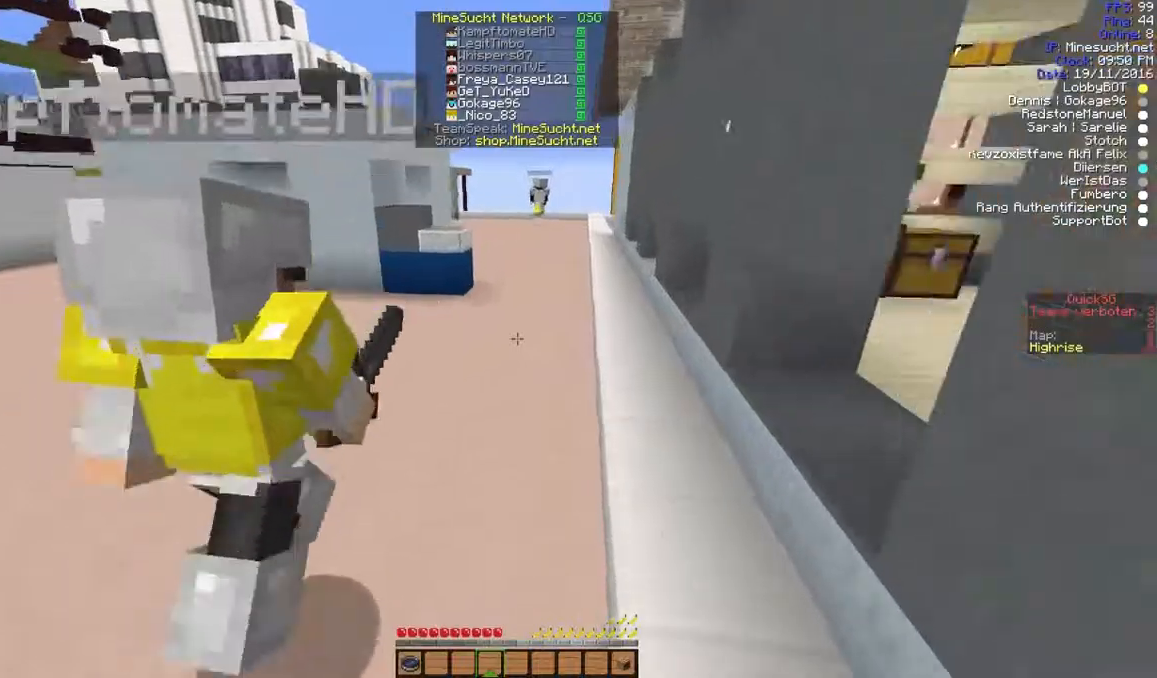
{"keys": ["d", "w"], "mouse": [], "events": [[100, "d", "up"], [433, "d", "down"]]}
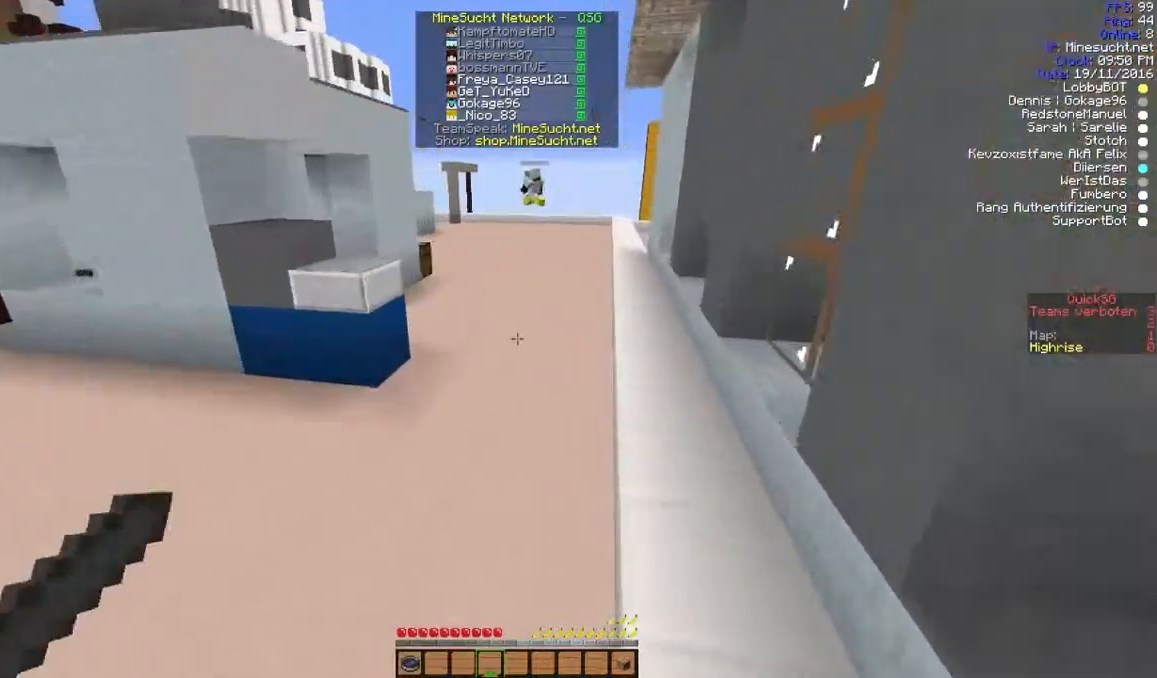
{"keys": [], "mouse": [], "events": [[133, "w", "up"], [233, "d", "up"]]}